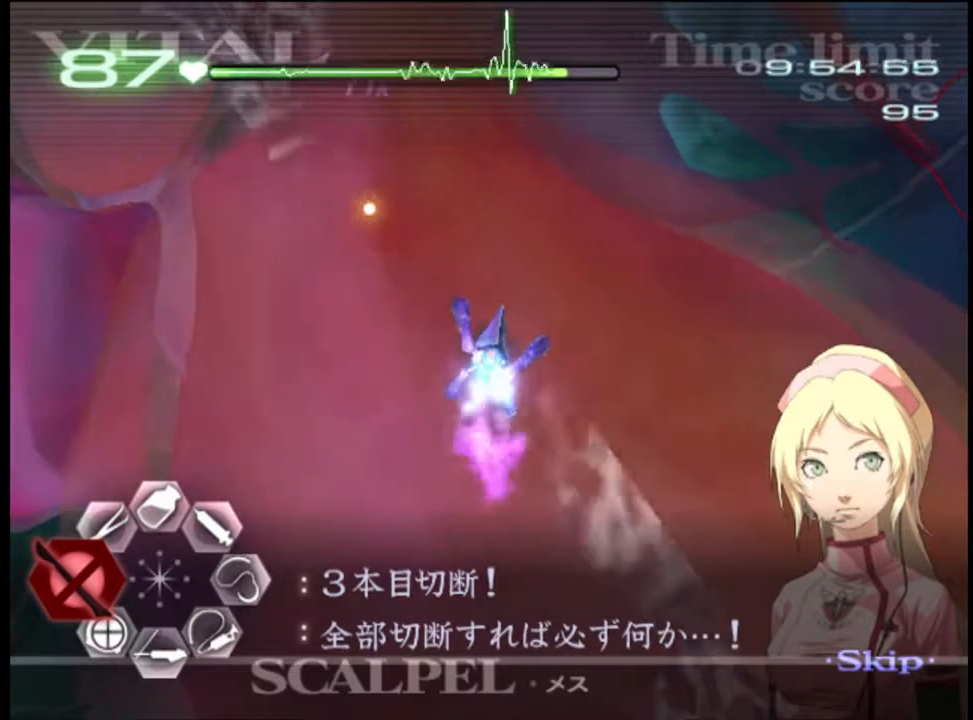
Gameplay with keyboard and mouse; each line is a JSON object with the keys and mouse buttons held at the frame after it. "events" lists presses ("down") and releases ("up") of "a", "alt", "c", "d", "e", "f", "q", "r", "s", "shift", "space", "v", "w", "mouse_left", "mouse_wheel", "mouse_right", "mouse_mb4" and "mouse_mb5" between this image and that frame as [ms after this image, input, new state], when the widget could be followed in between. "mouse_left", "mouse_wheel", "mouse_right", "mouse_mb4", "mouse_mb5" = the "left", "wheel", "right", "mb4", "mb5" buttons of the "mouse" list. No other keys are recorded. "wheel" means that the mouse wheel is clicked or scrolled. Mouse movement is not recorded.
{"keys": [], "mouse": ["left"], "events": [[67, "shift", "up"], [134, "shift", "down"], [200, "shift", "up"], [300, "shift", "down"], [334, "shift", "up"], [434, "shift", "down"], [500, "shift", "up"]]}
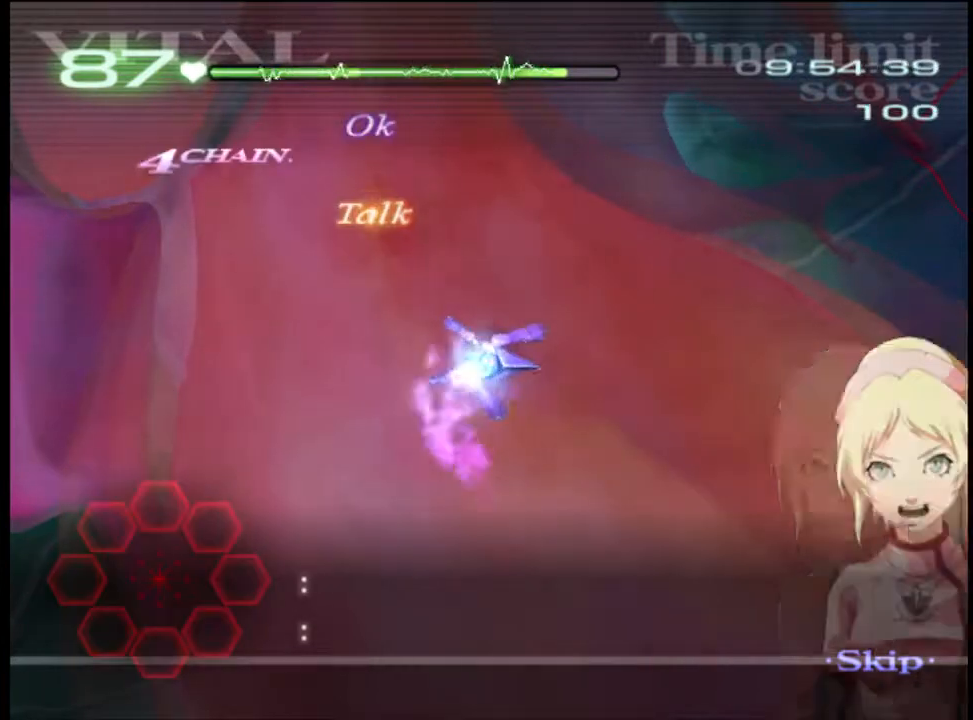
{"keys": [], "mouse": ["left"], "events": []}
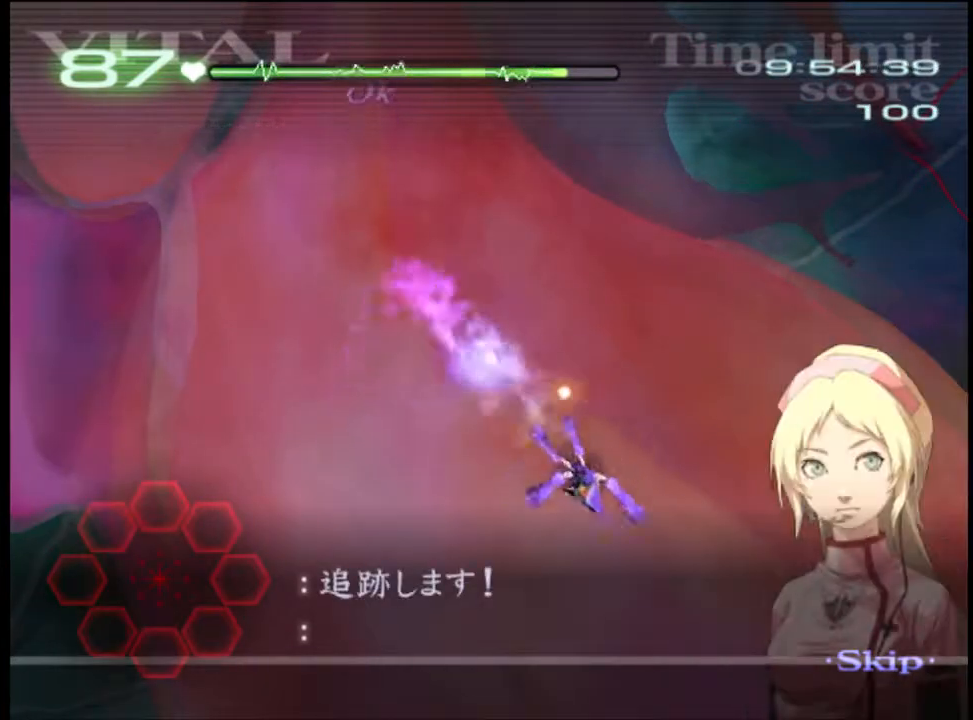
{"keys": [], "mouse": ["left"], "events": []}
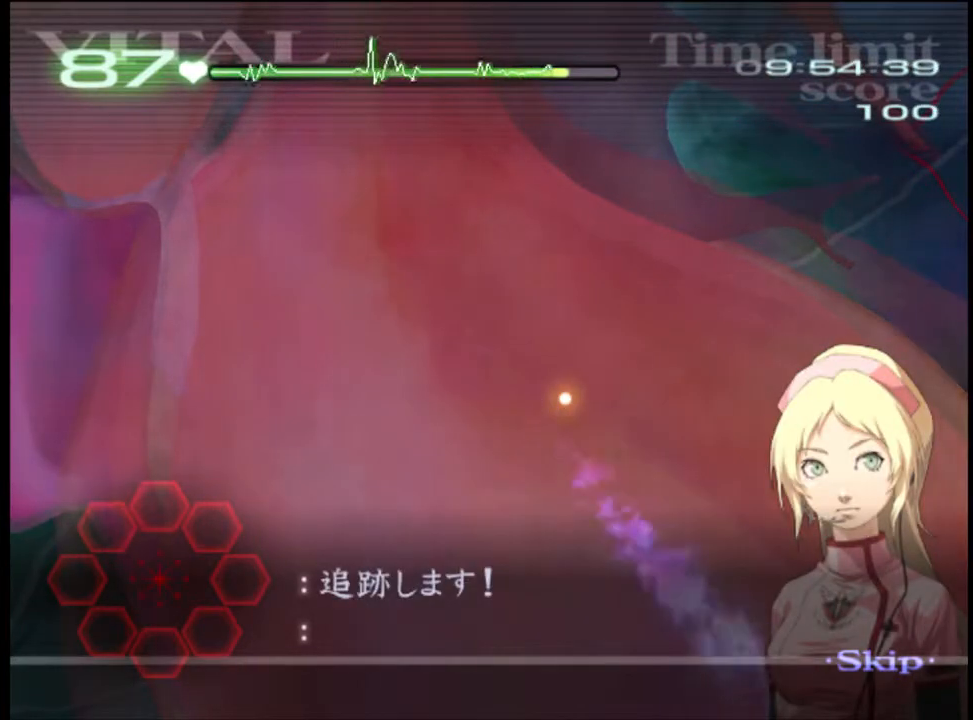
{"keys": [], "mouse": ["left"], "events": []}
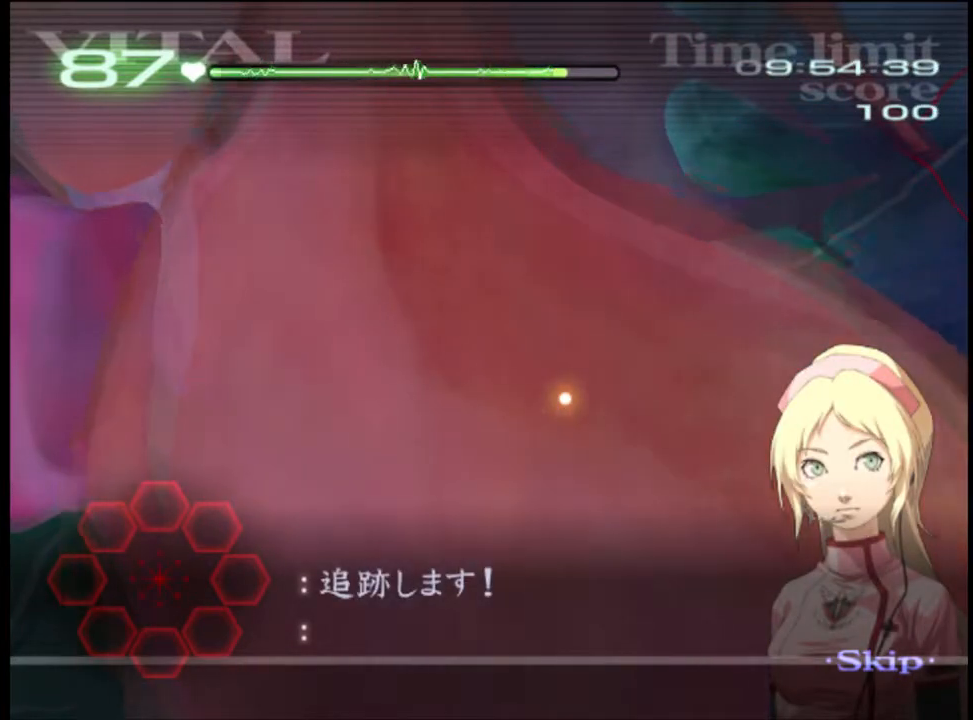
{"keys": [], "mouse": ["left"], "events": []}
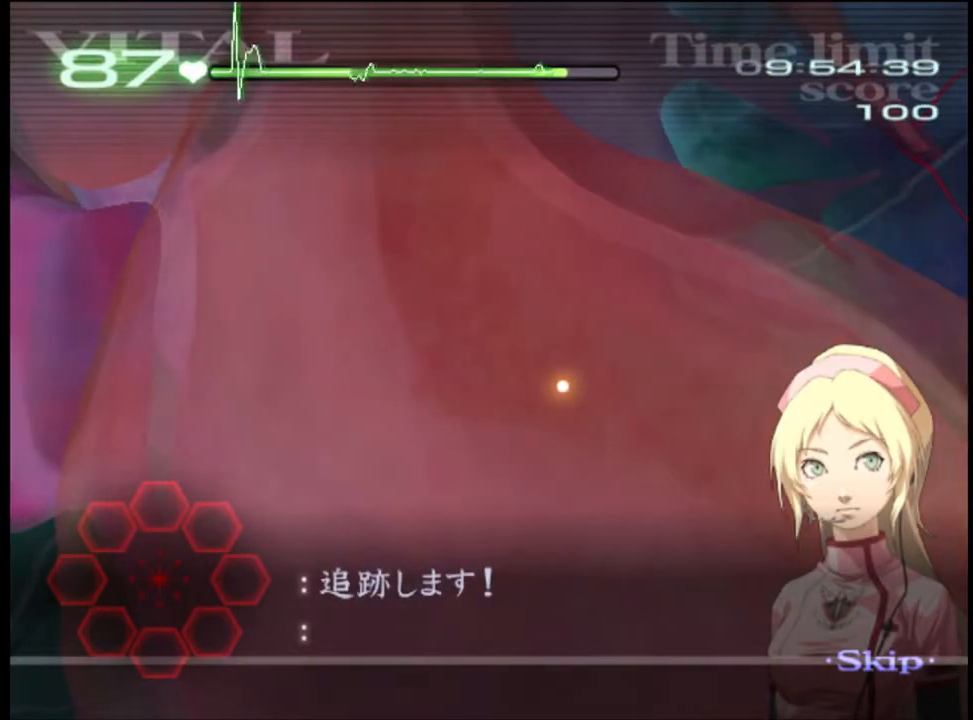
{"keys": [], "mouse": ["left"], "events": []}
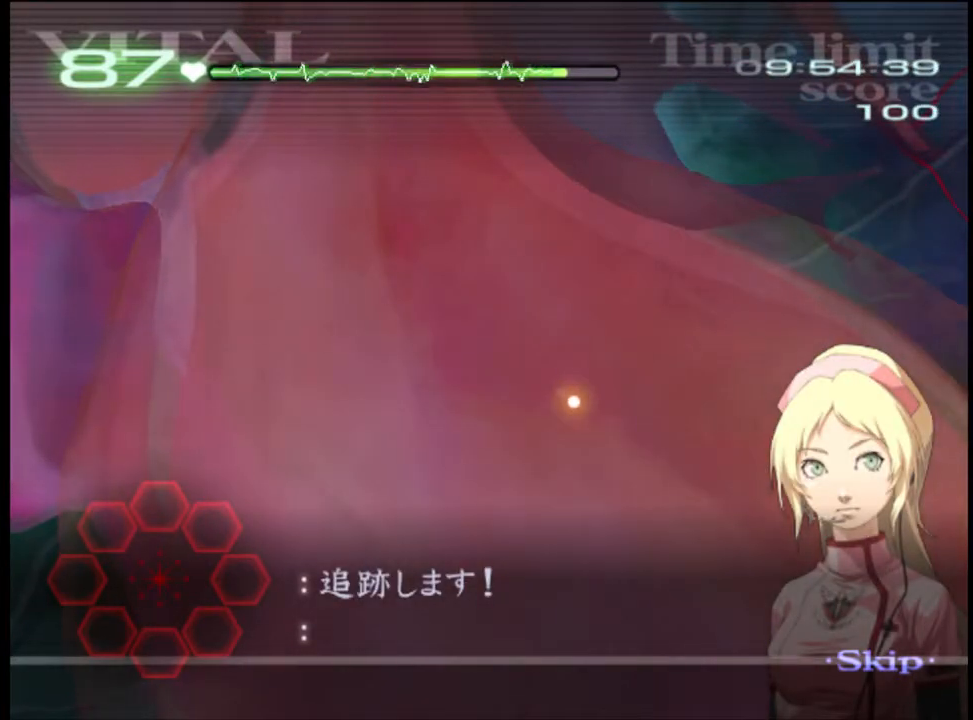
{"keys": [], "mouse": ["left"], "events": []}
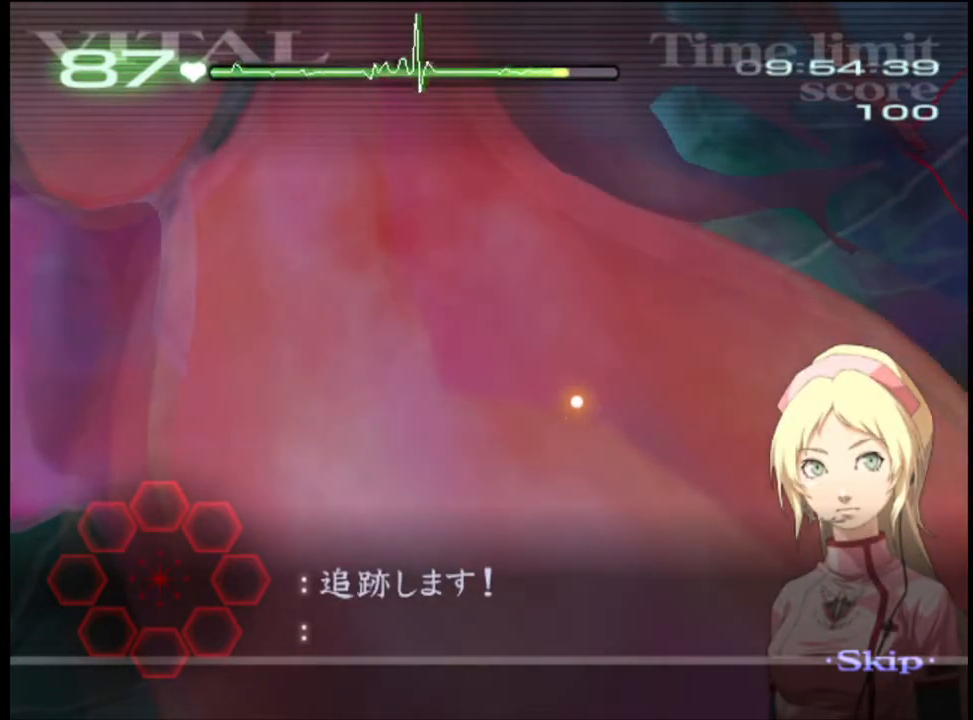
{"keys": [], "mouse": ["left"], "events": []}
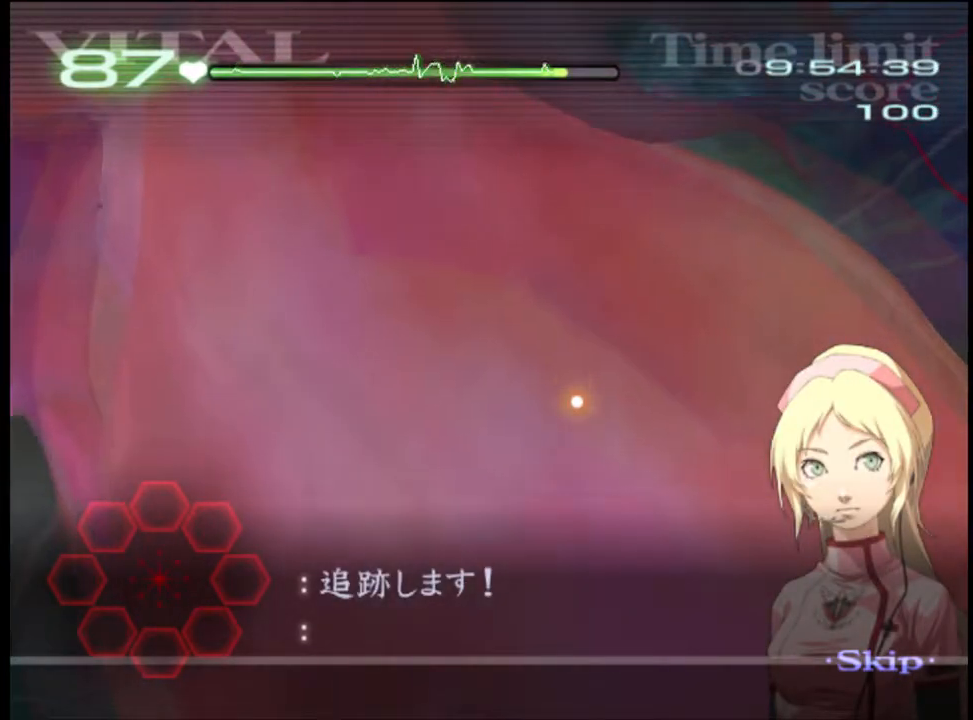
{"keys": [], "mouse": ["left"], "events": []}
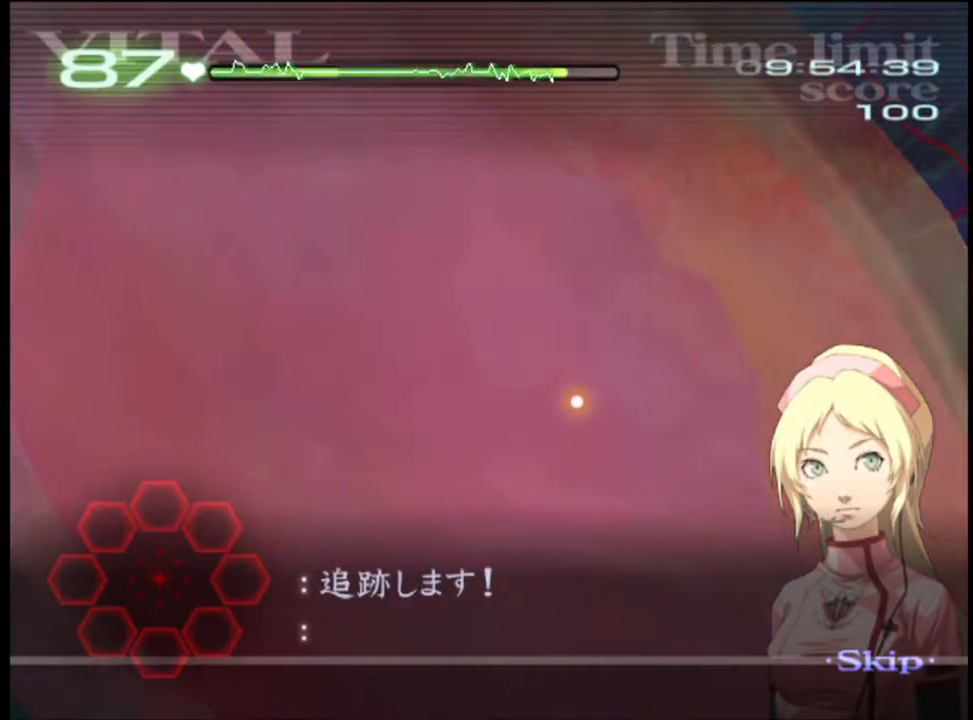
{"keys": [], "mouse": ["left"], "events": []}
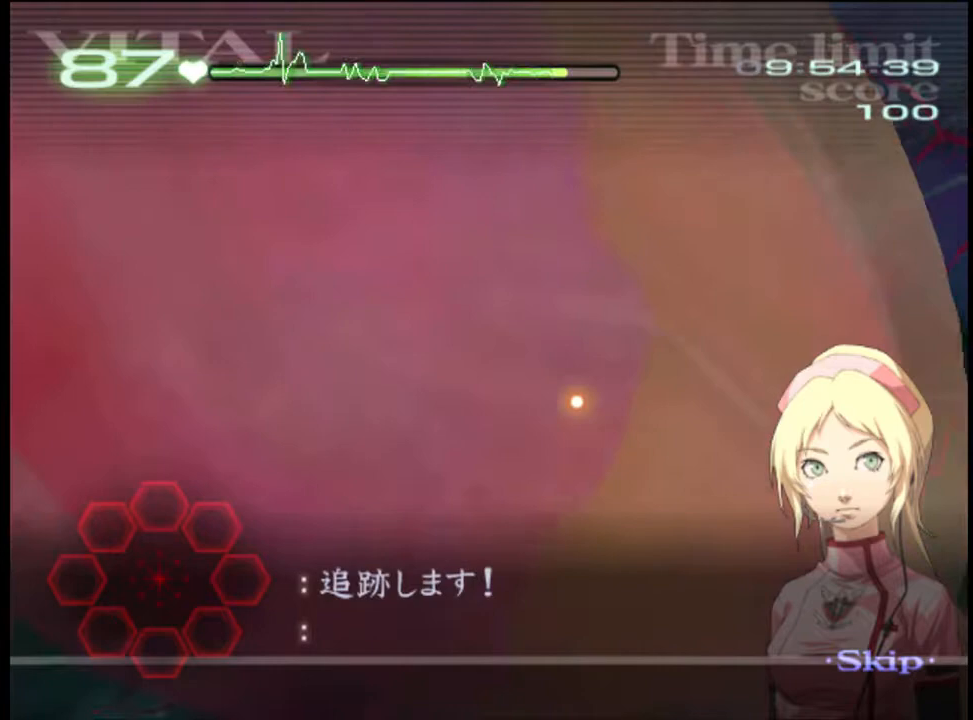
{"keys": [], "mouse": ["left"], "events": []}
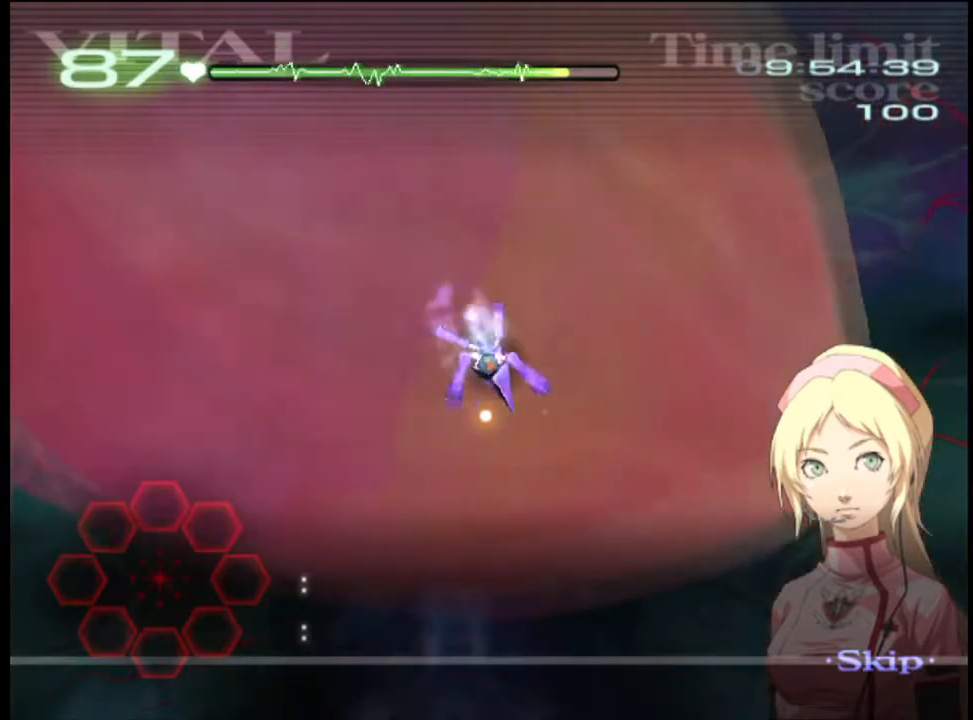
{"keys": [], "mouse": ["left"], "events": []}
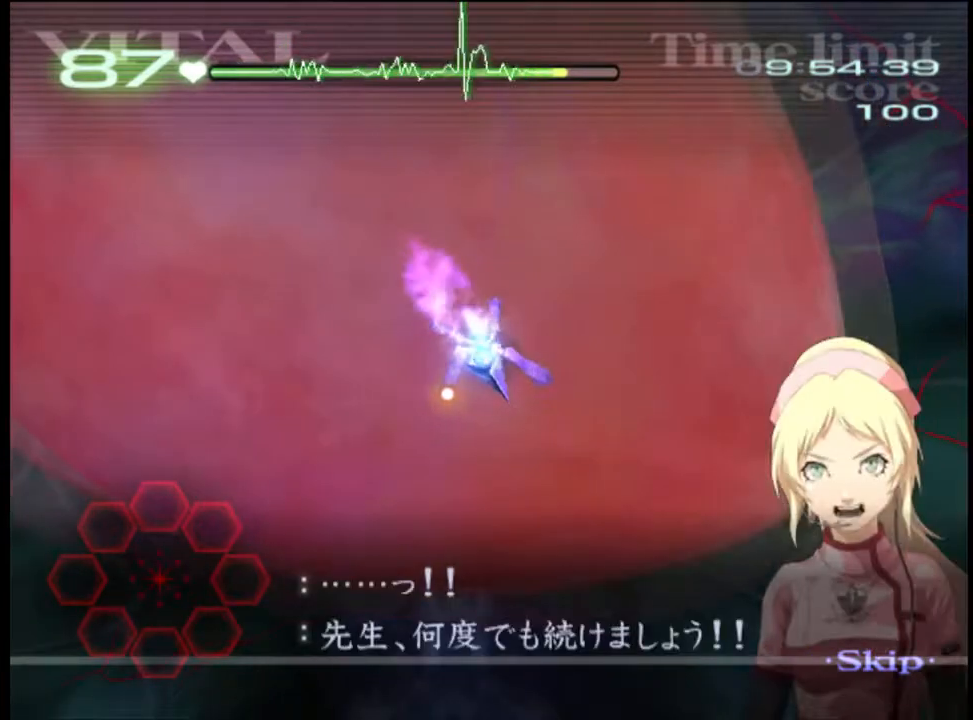
{"keys": [], "mouse": ["left"], "events": []}
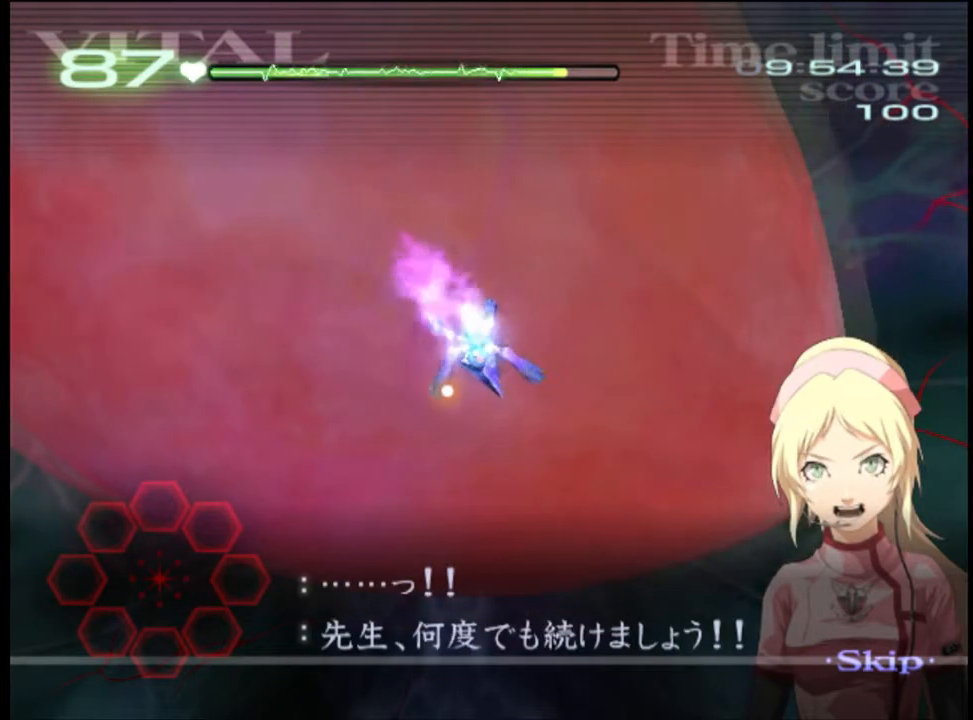
{"keys": [], "mouse": ["left"], "events": []}
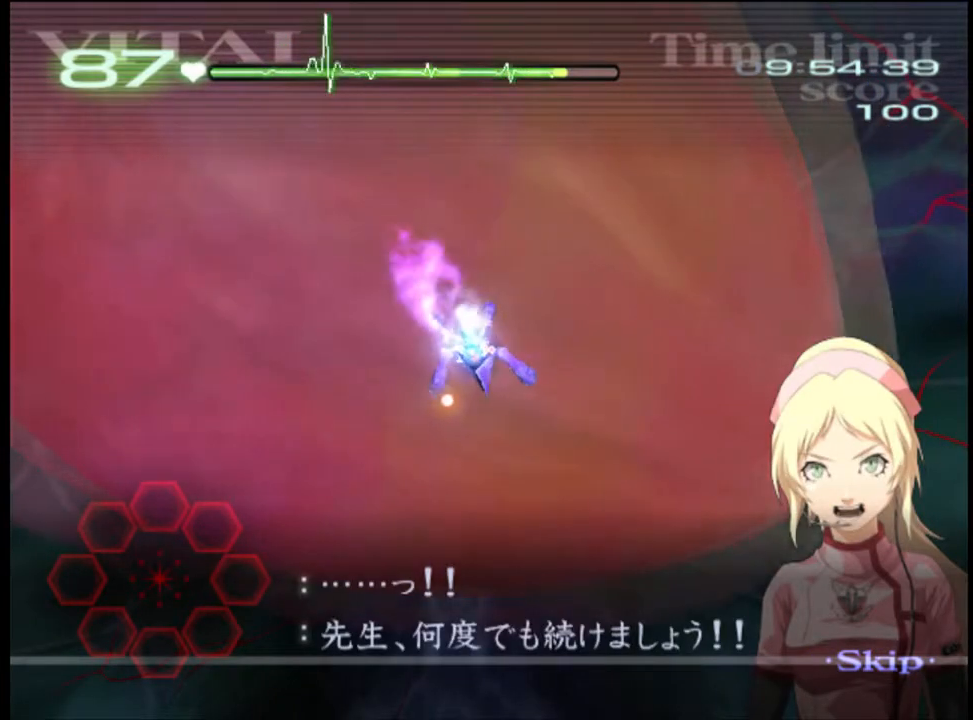
{"keys": [], "mouse": ["left"], "events": []}
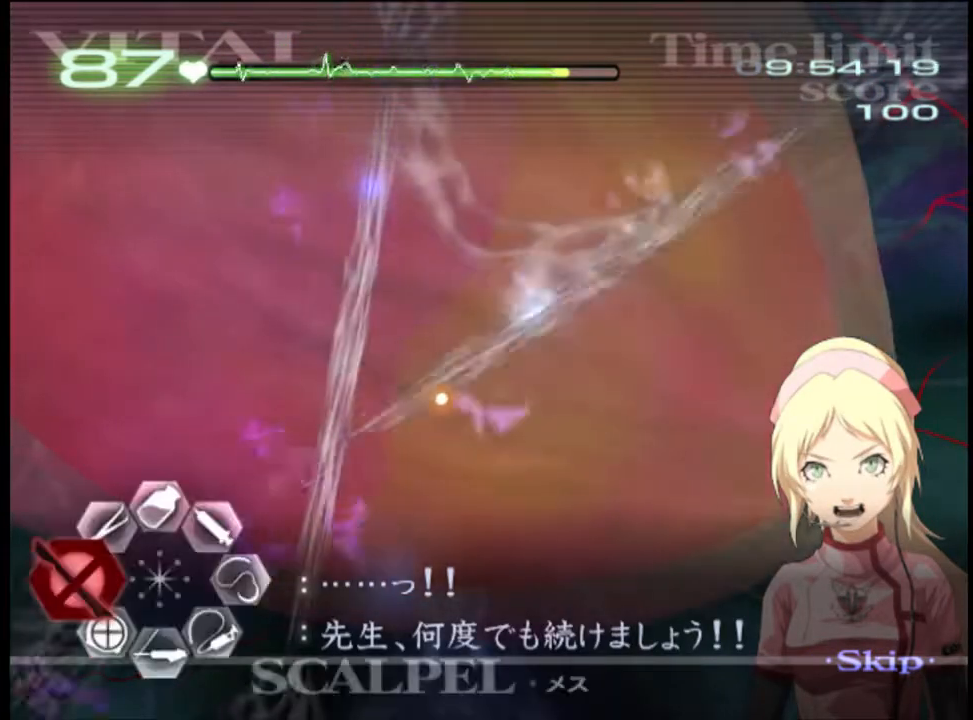
{"keys": [], "mouse": ["left"], "events": [[167, "shift", "down"], [234, "shift", "up"], [300, "shift", "down"], [367, "shift", "up"], [434, "shift", "down"], [500, "shift", "up"]]}
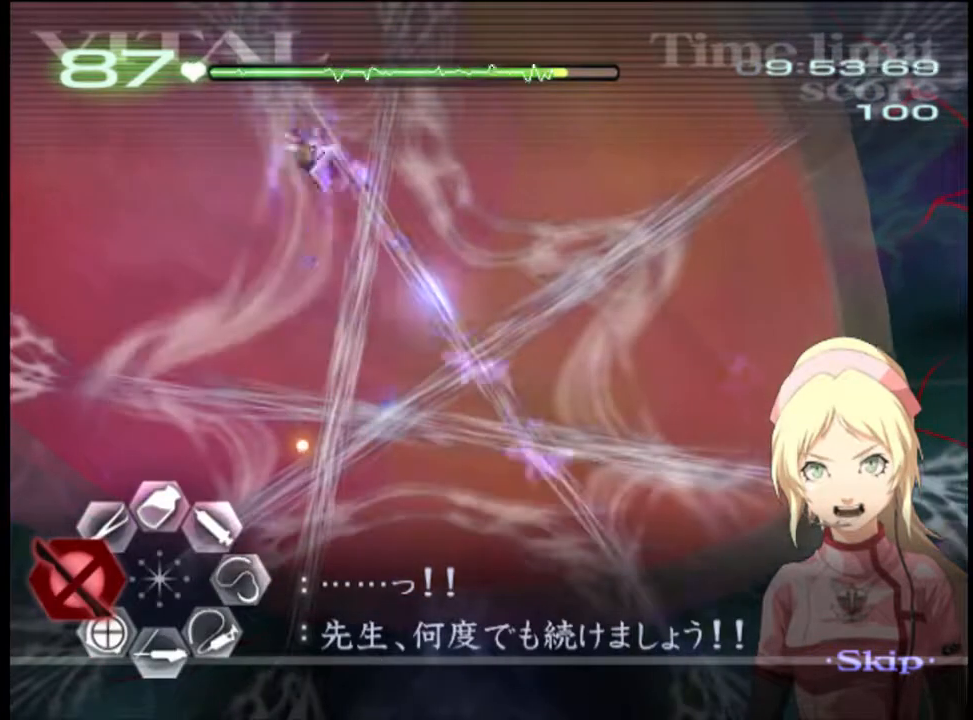
{"keys": [], "mouse": ["left"], "events": [[67, "shift", "down"], [134, "shift", "up"], [234, "shift", "down"], [267, "shift", "up"], [334, "shift", "down"], [367, "shift", "up"], [467, "shift", "down"], [500, "shift", "up"]]}
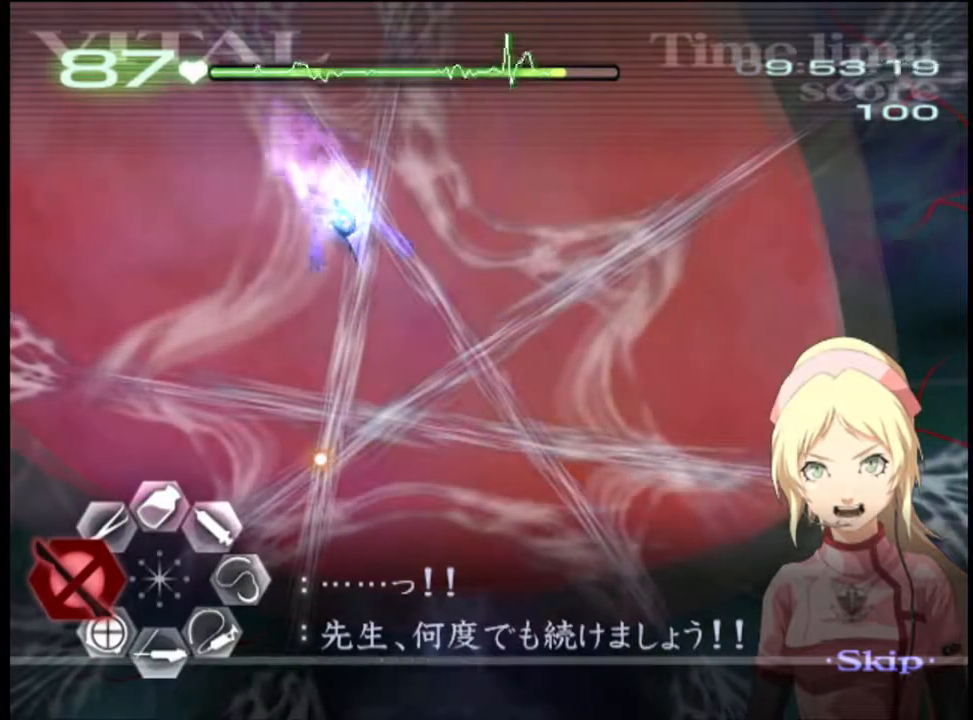
{"keys": [], "mouse": ["left"], "events": [[100, "shift", "down"], [167, "shift", "up"], [200, "shift", "down"], [234, "shift", "up"], [334, "shift", "down"], [367, "shift", "up"], [467, "shift", "down"], [500, "shift", "up"]]}
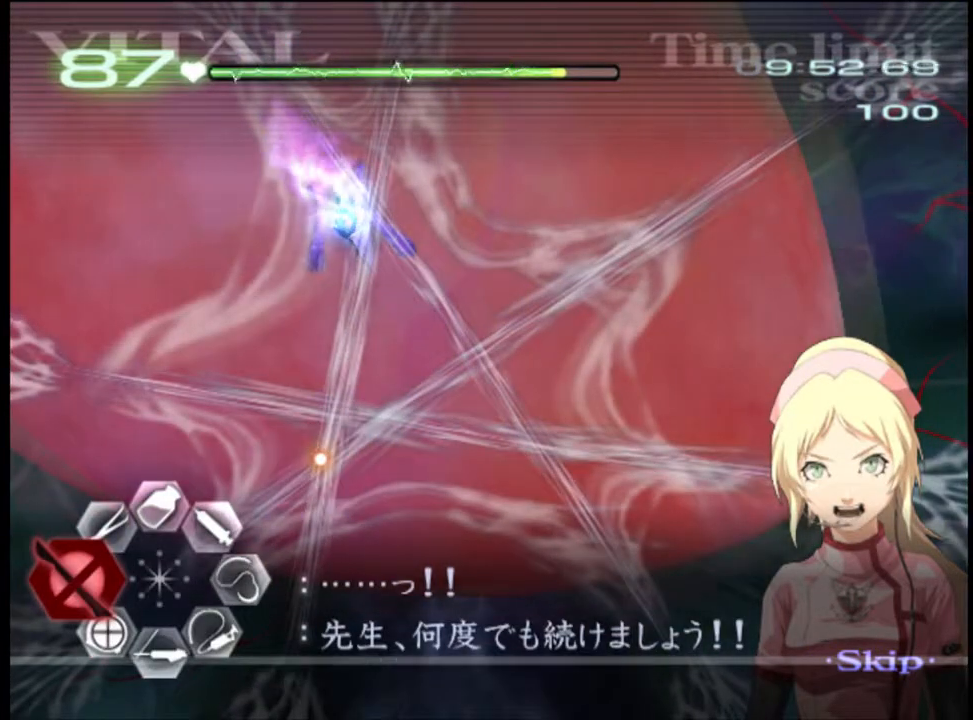
{"keys": [], "mouse": ["left"], "events": [[100, "shift", "down"], [134, "shift", "up"], [200, "shift", "down"], [234, "shift", "up"], [334, "shift", "down"], [367, "shift", "up"], [467, "shift", "down"], [500, "shift", "up"]]}
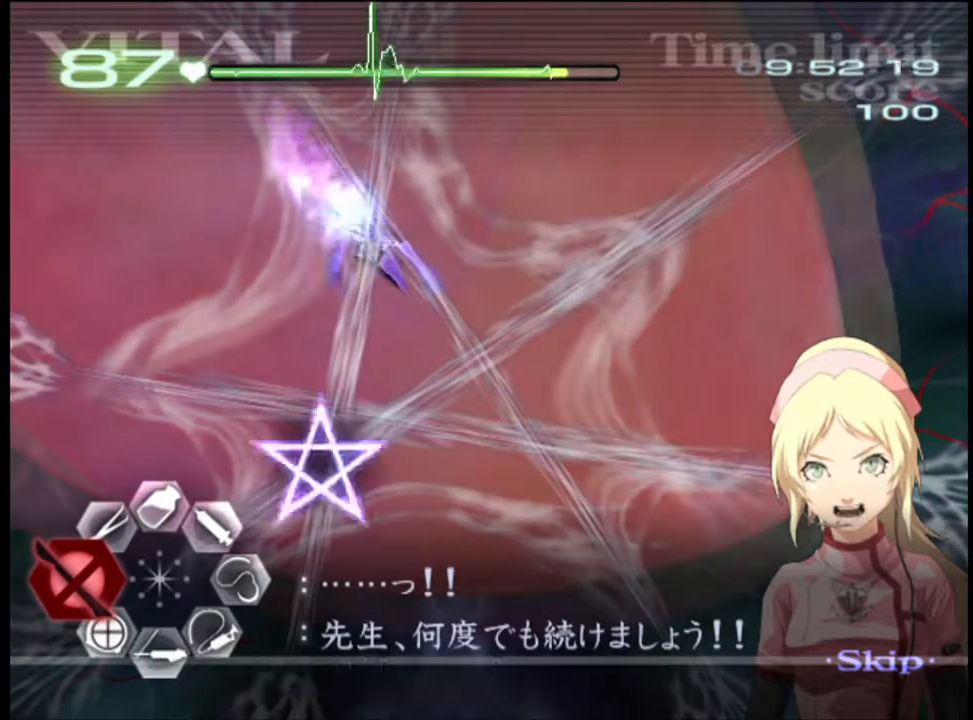
{"keys": [], "mouse": ["left"], "events": [[200, "shift", "down"], [234, "shift", "up"], [334, "shift", "down"], [367, "shift", "up"], [467, "shift", "down"], [500, "shift", "up"]]}
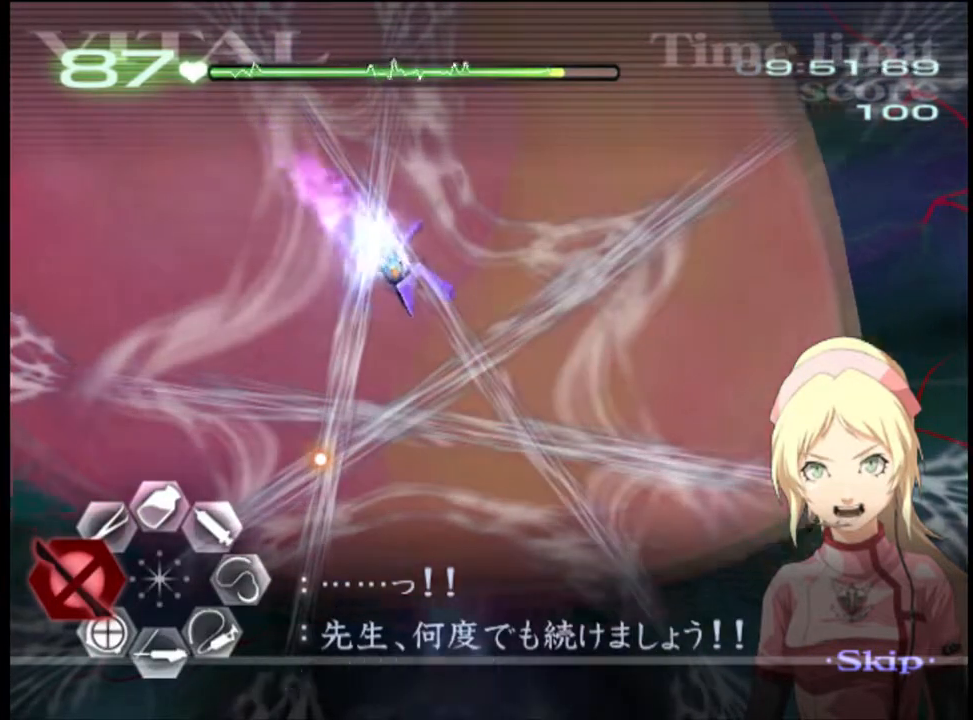
{"keys": ["shift"], "mouse": ["left"], "events": [[100, "shift", "down"], [134, "shift", "up"], [200, "shift", "down"], [267, "shift", "up"], [367, "shift", "down"], [400, "shift", "up"], [500, "shift", "down"]]}
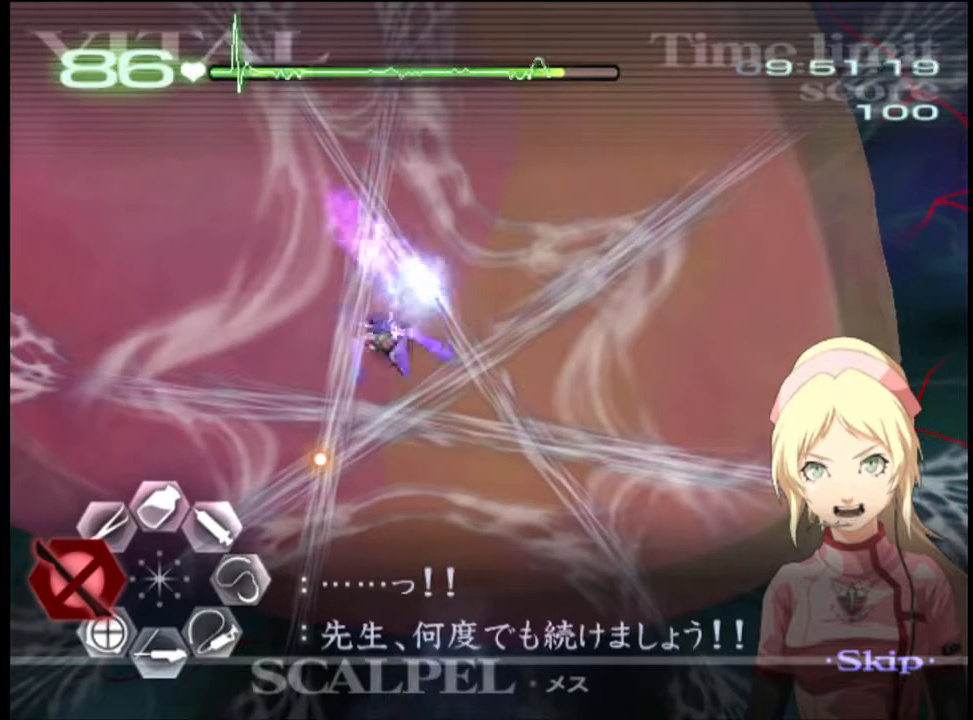
{"keys": [], "mouse": ["left"], "events": [[34, "shift", "up"], [134, "shift", "down"], [167, "shift", "up"], [267, "shift", "down"], [300, "shift", "up"], [400, "shift", "down"], [434, "shift", "up"]]}
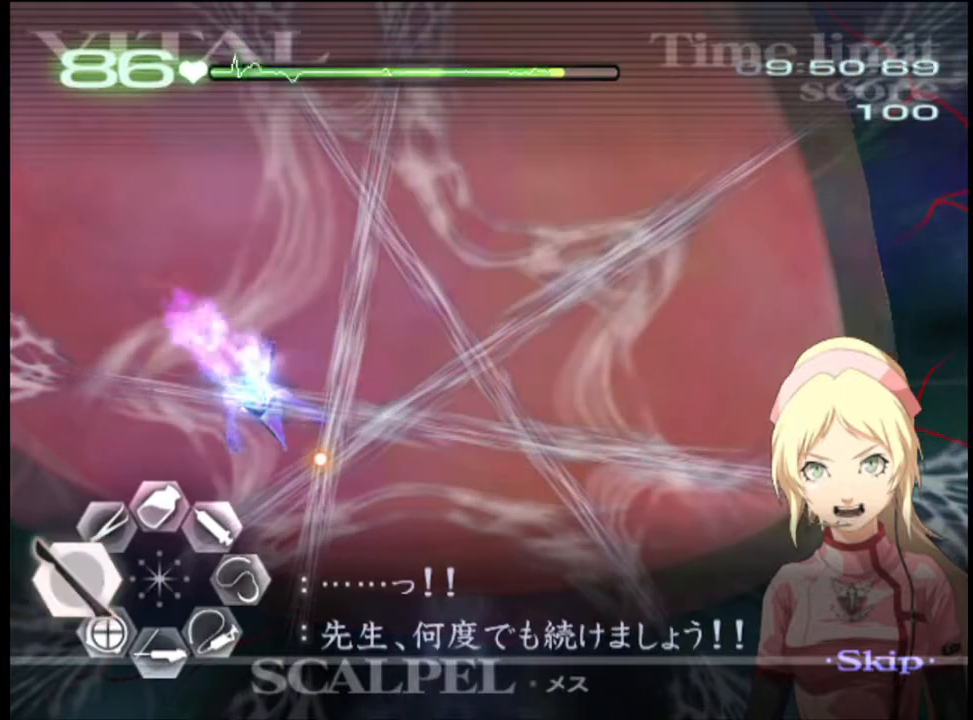
{"keys": [], "mouse": ["left"], "events": [[34, "shift", "down"], [67, "shift", "up"], [267, "shift", "down"], [300, "mouse_left", "up"], [334, "shift", "up"], [367, "mouse_left", "down"]]}
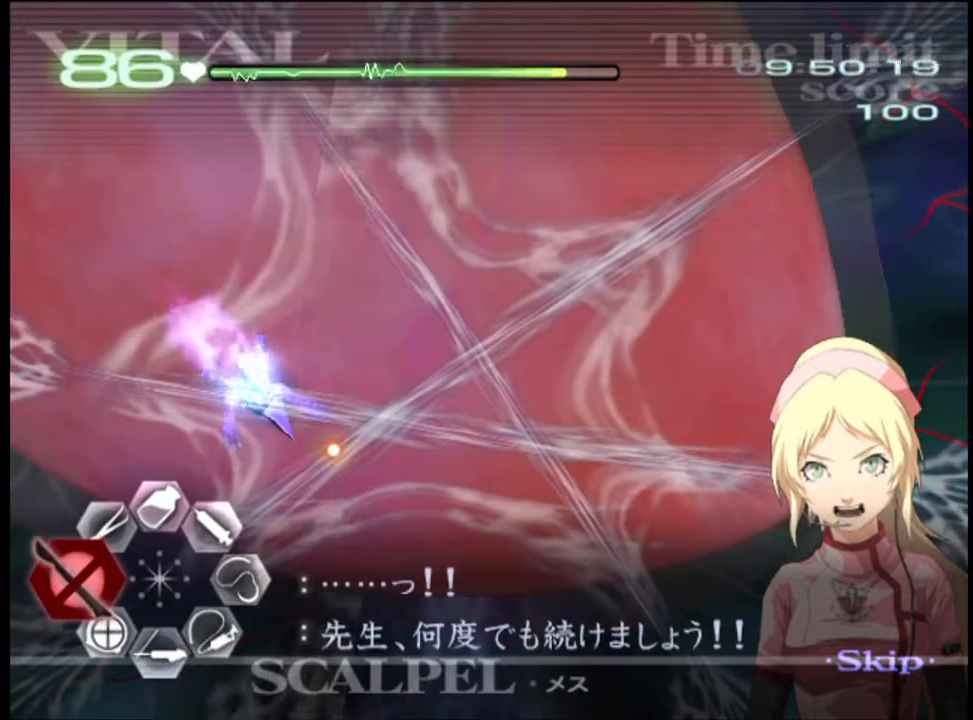
{"keys": ["shift"], "mouse": ["left"], "events": [[234, "shift", "down"], [267, "shift", "up"], [367, "shift", "down"], [434, "shift", "up"], [500, "shift", "down"]]}
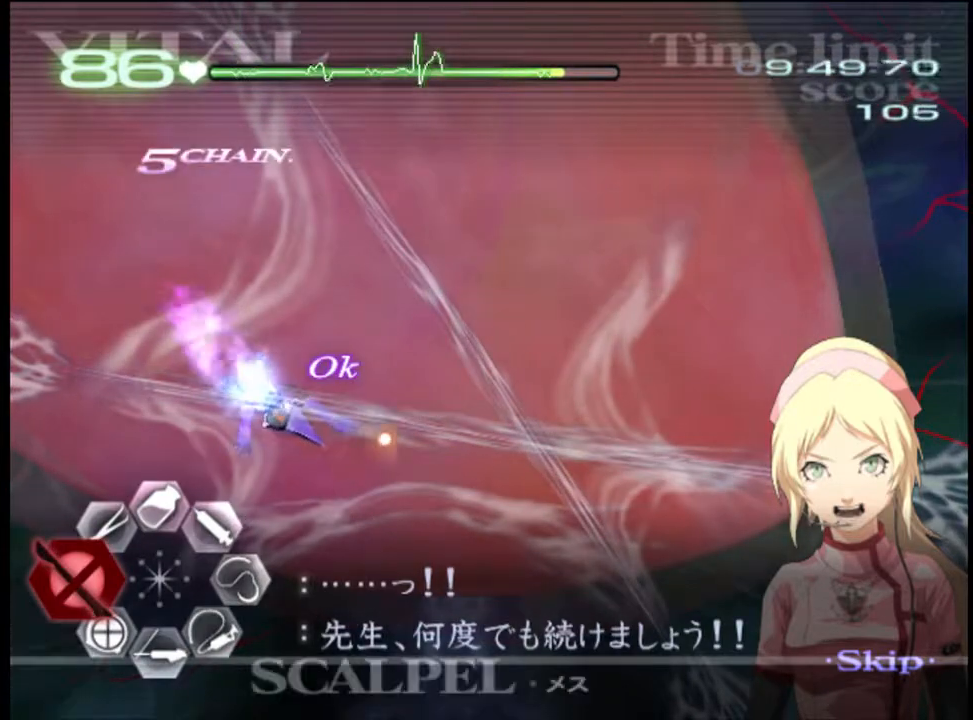
{"keys": [], "mouse": ["left"], "events": [[67, "shift", "up"], [167, "shift", "down"], [200, "shift", "up"], [300, "shift", "down"], [334, "shift", "up"], [434, "shift", "down"], [467, "shift", "up"]]}
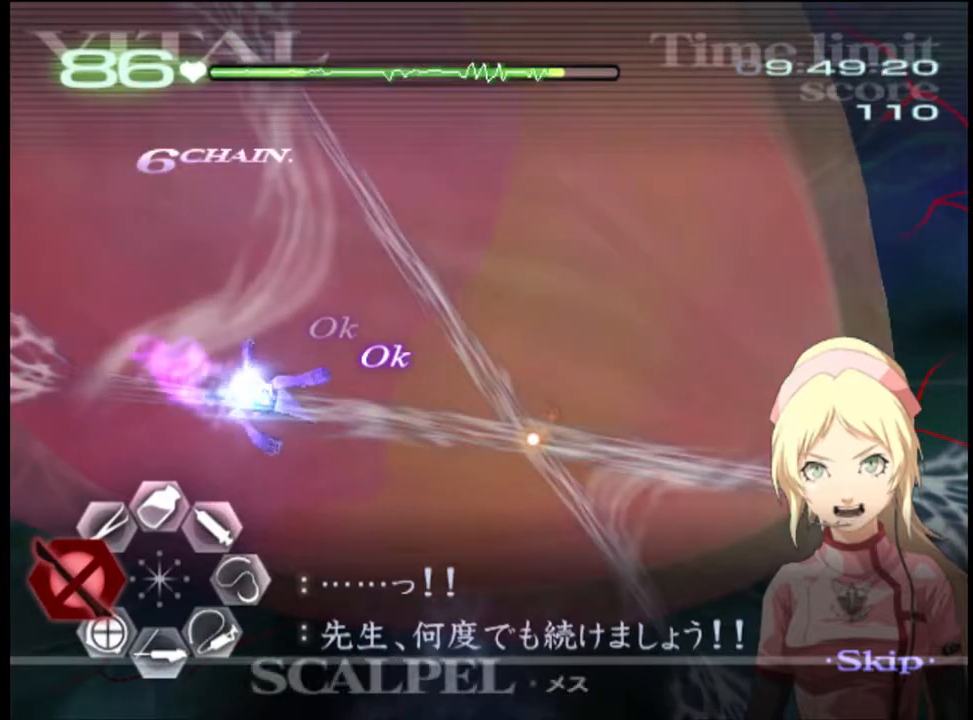
{"keys": [], "mouse": ["left"], "events": [[34, "shift", "down"], [100, "shift", "up"], [200, "shift", "down"], [234, "shift", "up"], [334, "shift", "down"], [367, "shift", "up"], [467, "shift", "down"], [500, "shift", "up"]]}
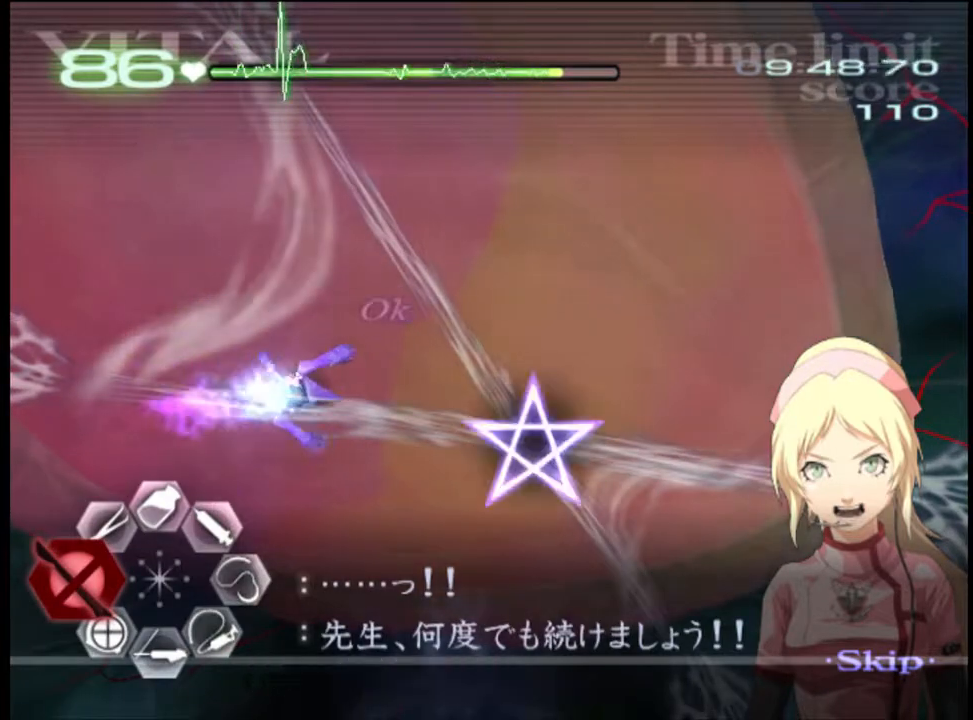
{"keys": ["shift"], "mouse": ["left"], "events": [[100, "shift", "down"], [134, "shift", "up"], [234, "shift", "down"], [267, "shift", "up"], [367, "shift", "down"], [434, "shift", "up"], [500, "shift", "down"]]}
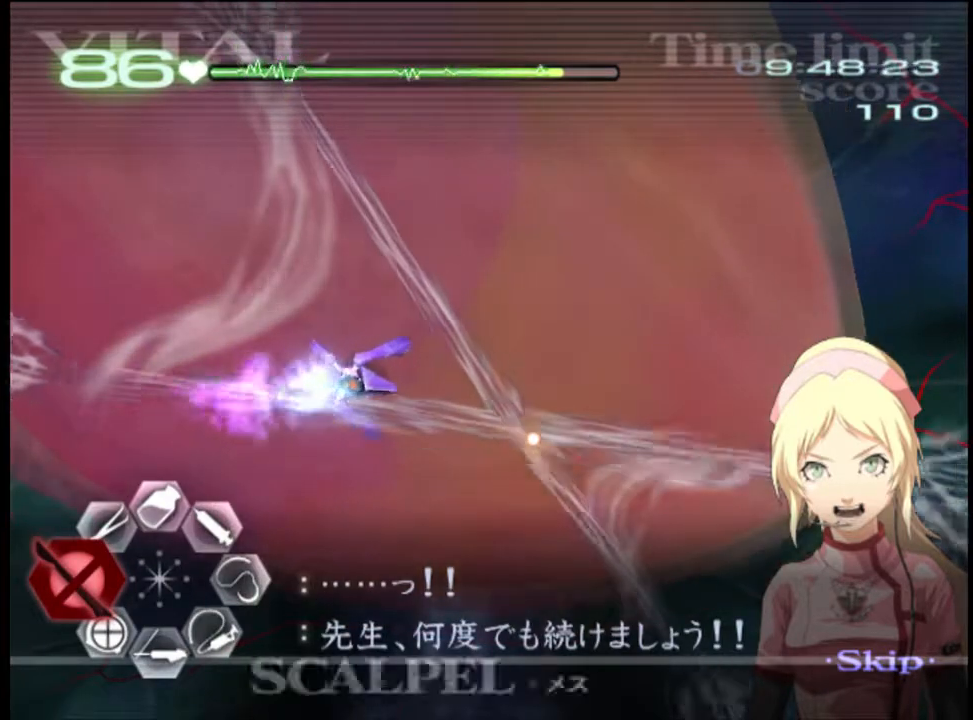
{"keys": ["shift"], "mouse": ["left"], "events": [[34, "shift", "up"], [100, "shift", "down"], [167, "shift", "up"], [234, "shift", "down"], [300, "shift", "up"], [400, "shift", "down"], [434, "shift", "up"], [500, "shift", "down"]]}
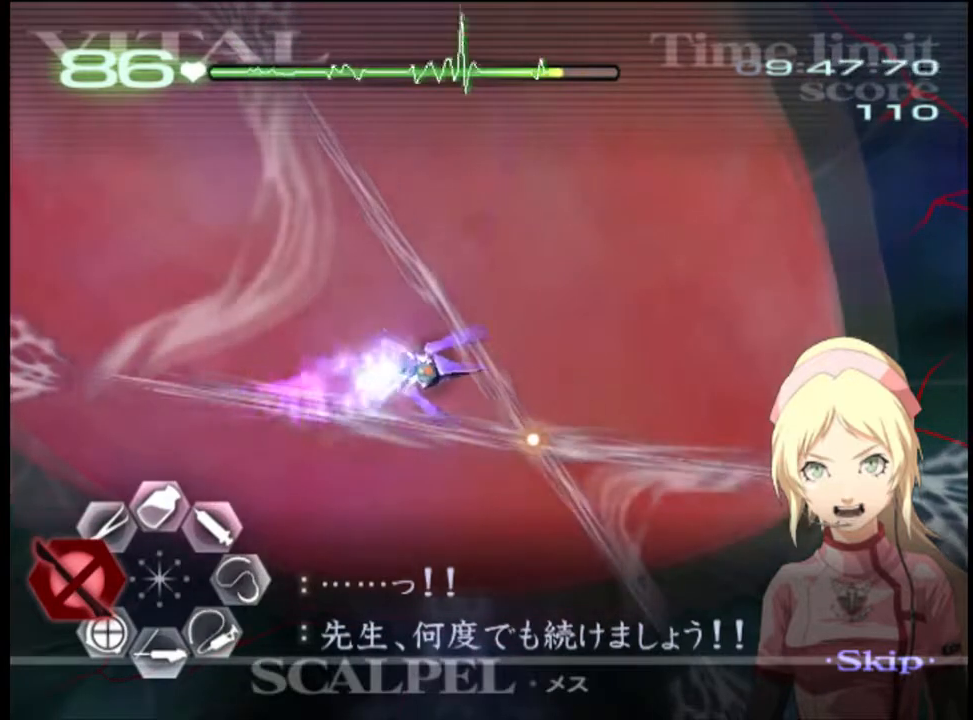
{"keys": [], "mouse": ["left"], "events": [[67, "shift", "up"], [267, "shift", "down"], [334, "shift", "up"], [400, "shift", "down"], [500, "shift", "up"]]}
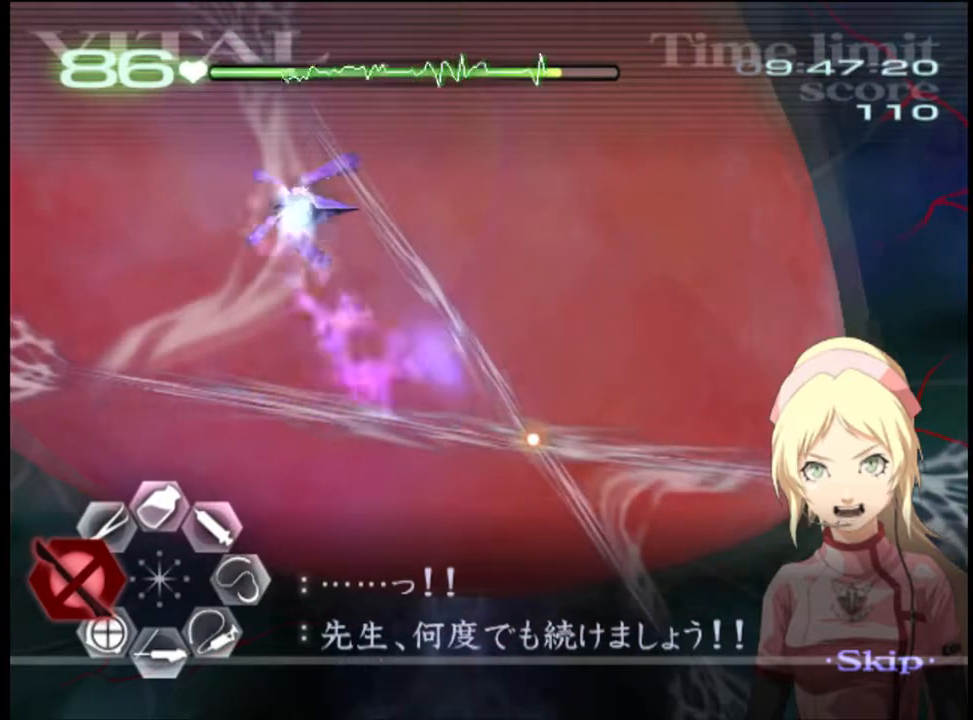
{"keys": [], "mouse": ["left"], "events": [[67, "shift", "down"], [134, "shift", "up"], [200, "shift", "down"], [234, "shift", "up"], [334, "shift", "down"], [400, "shift", "up"], [467, "shift", "down"], [500, "shift", "up"]]}
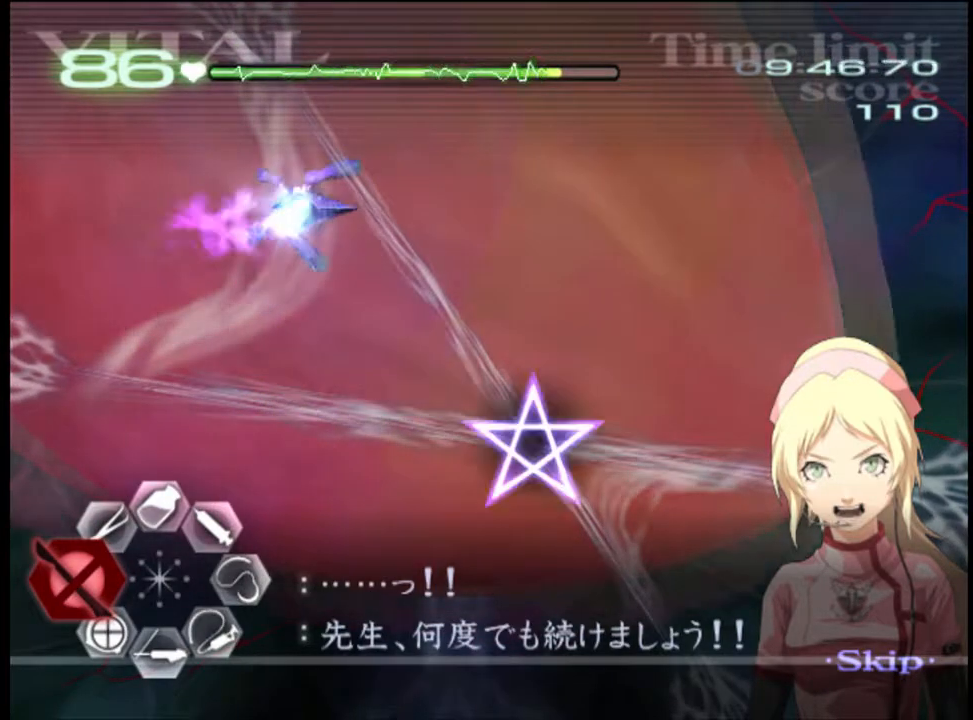
{"keys": ["shift"], "mouse": ["left"], "events": [[100, "shift", "down"], [134, "shift", "up"], [200, "shift", "down"], [267, "shift", "up"], [500, "shift", "down"]]}